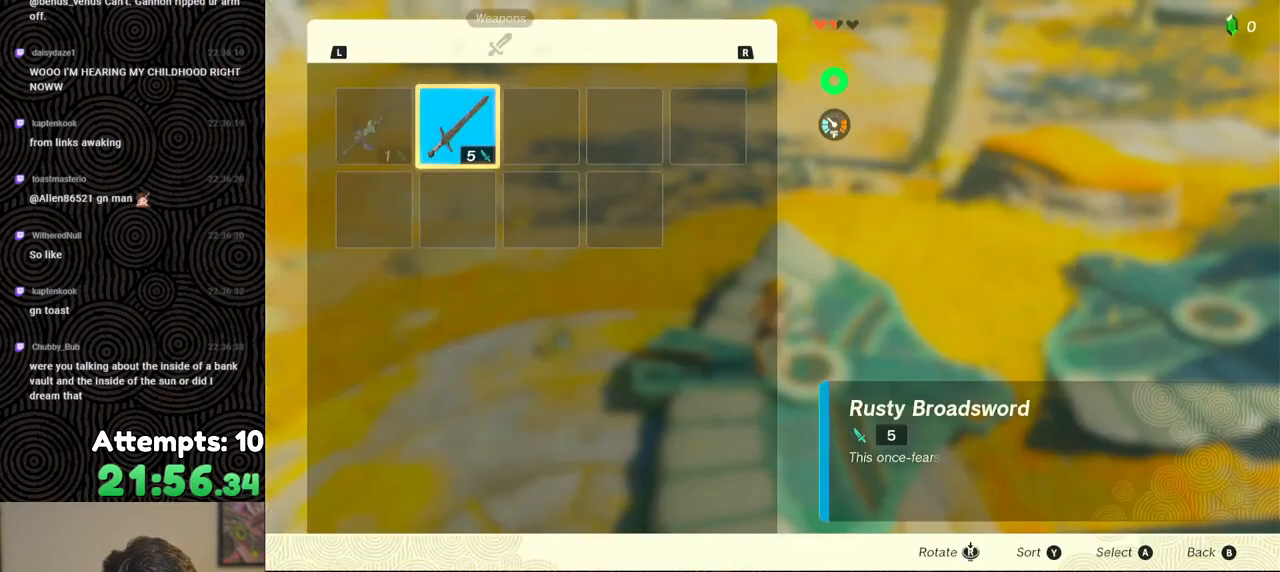
Gameplay with a controller (Nintendo layout); each line is a JSON object with the inputs held at the frame after it. "events" lists button and stick changes between this image and that frame as [ms after this image, input, new state], when the widget could be followed in between. Not read: L3 R3.
{"buttons": [], "left_stick": "center", "right_stick": "center", "events": [[17, "A", "down"], [117, "A", "up"], [150, "DPAD_DOWN", "down"], [250, "A", "down"], [250, "DPAD_DOWN", "up"], [333, "A", "up"]]}
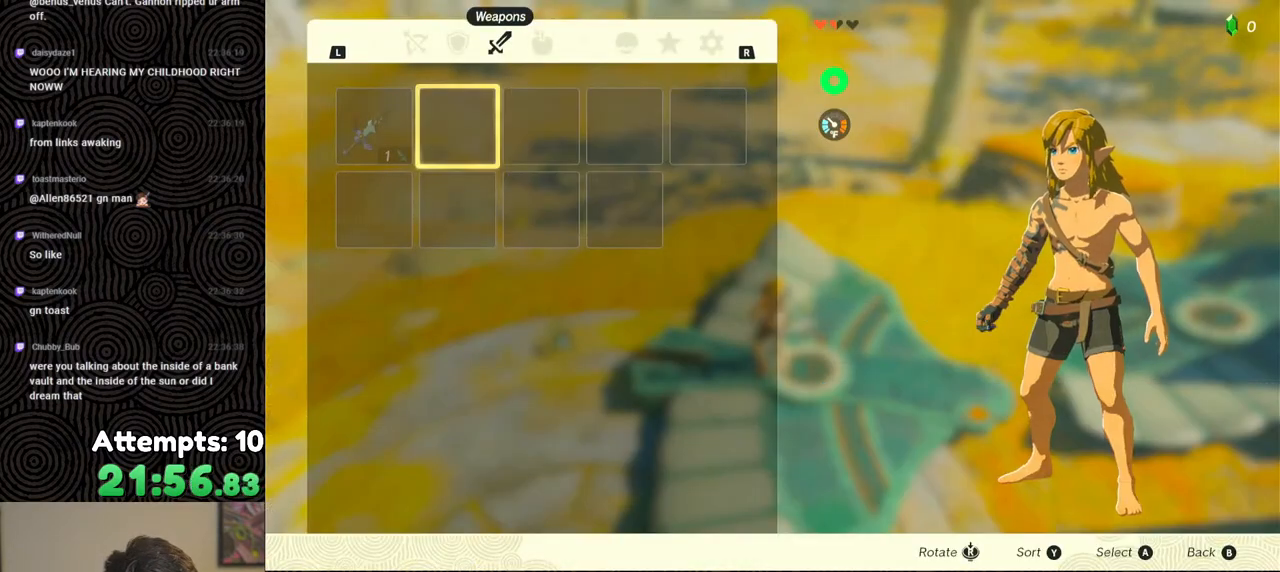
{"buttons": [], "left_stick": "center", "right_stick": "center", "events": [[117, "left_stick", "down"], [167, "left_stick", "center"], [250, "B", "down"], [350, "B", "up"]]}
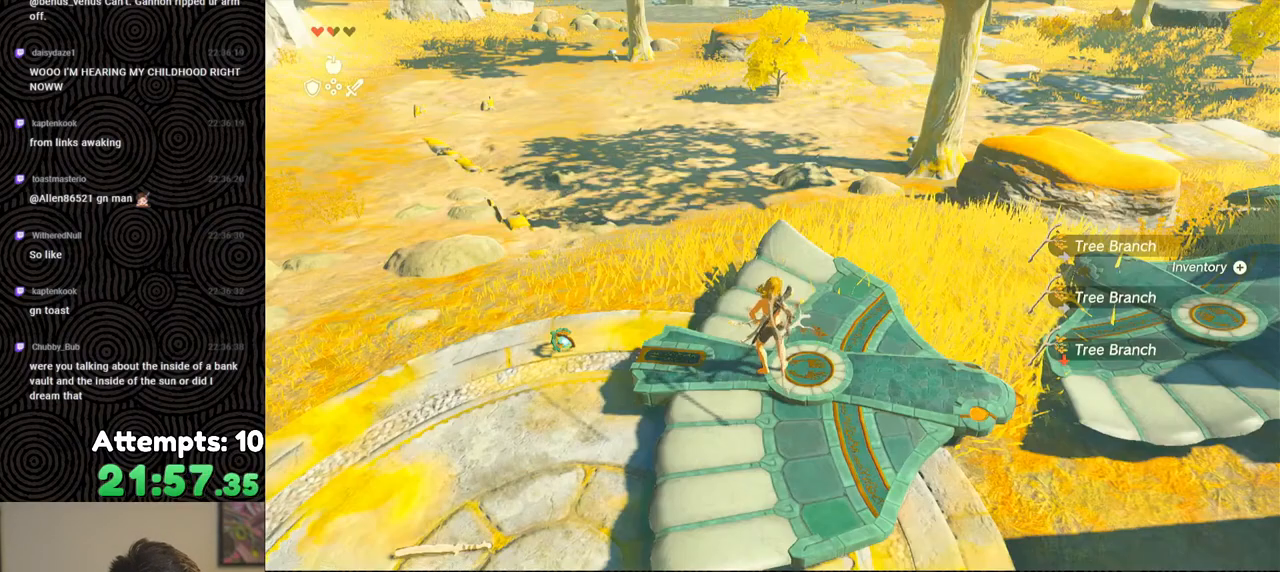
{"buttons": ["A"], "left_stick": "center", "right_stick": "center", "events": [[183, "left_stick", "down"], [250, "left_stick", "center"], [300, "A", "down"], [383, "A", "up"], [450, "A", "down"]]}
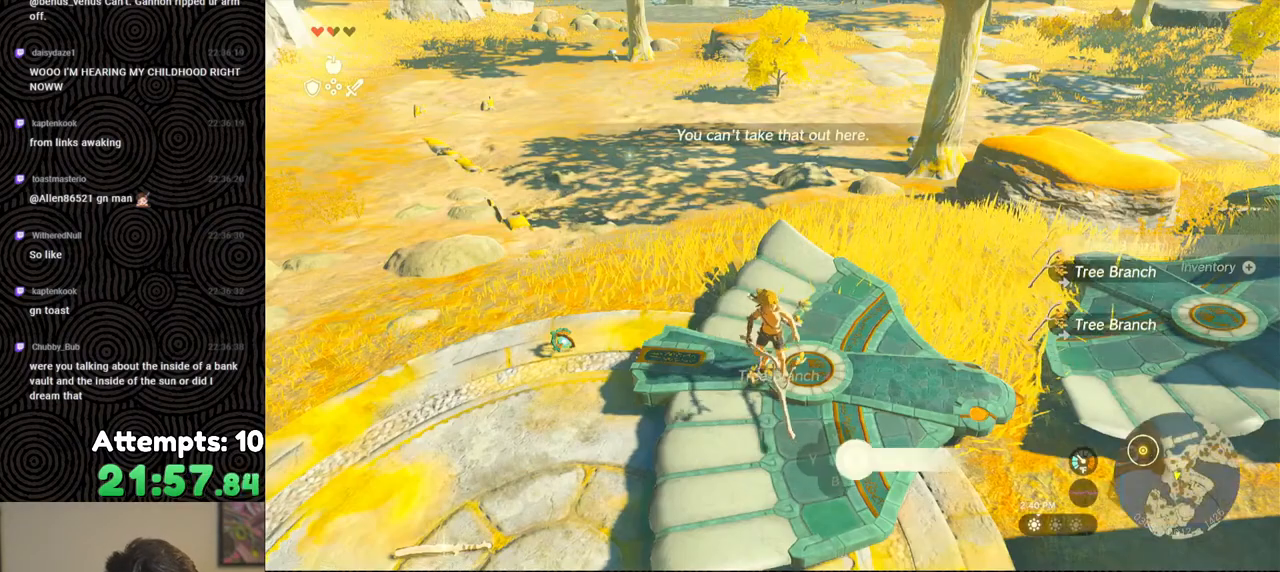
{"buttons": [], "left_stick": "center", "right_stick": "center", "events": [[67, "A", "up"], [117, "A", "down"], [183, "A", "up"], [317, "START", "down"], [500, "START", "up"]]}
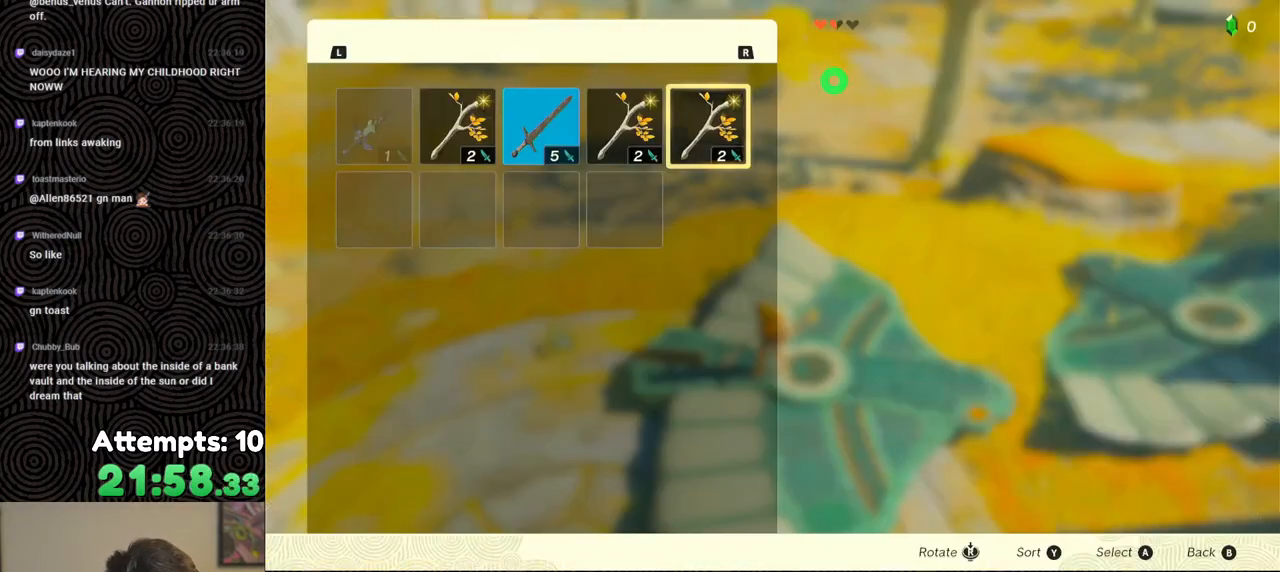
{"buttons": ["A"], "left_stick": "center", "right_stick": "center", "events": [[200, "A", "down"], [333, "A", "up"], [333, "DPAD_DOWN", "down"], [433, "DPAD_DOWN", "up"], [467, "A", "down"]]}
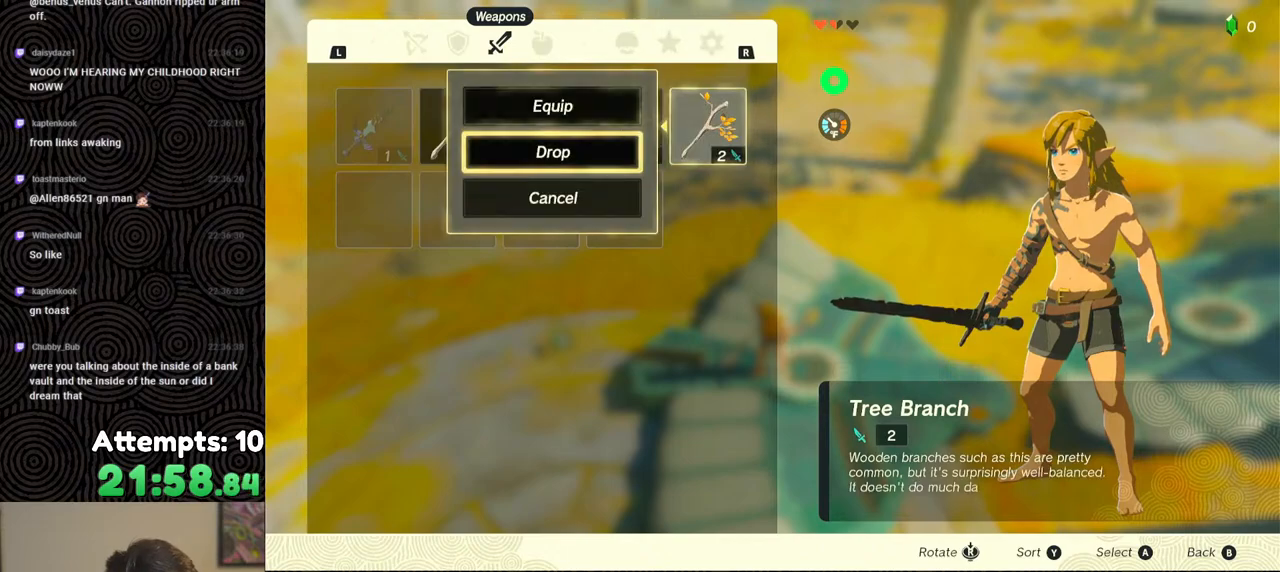
{"buttons": ["A"], "left_stick": "center", "right_stick": "center", "events": [[67, "A", "up"], [100, "DPAD_LEFT", "down"], [183, "DPAD_LEFT", "up"], [233, "A", "down"], [333, "A", "up"], [350, "DPAD_DOWN", "down"], [417, "DPAD_DOWN", "up"], [483, "A", "down"]]}
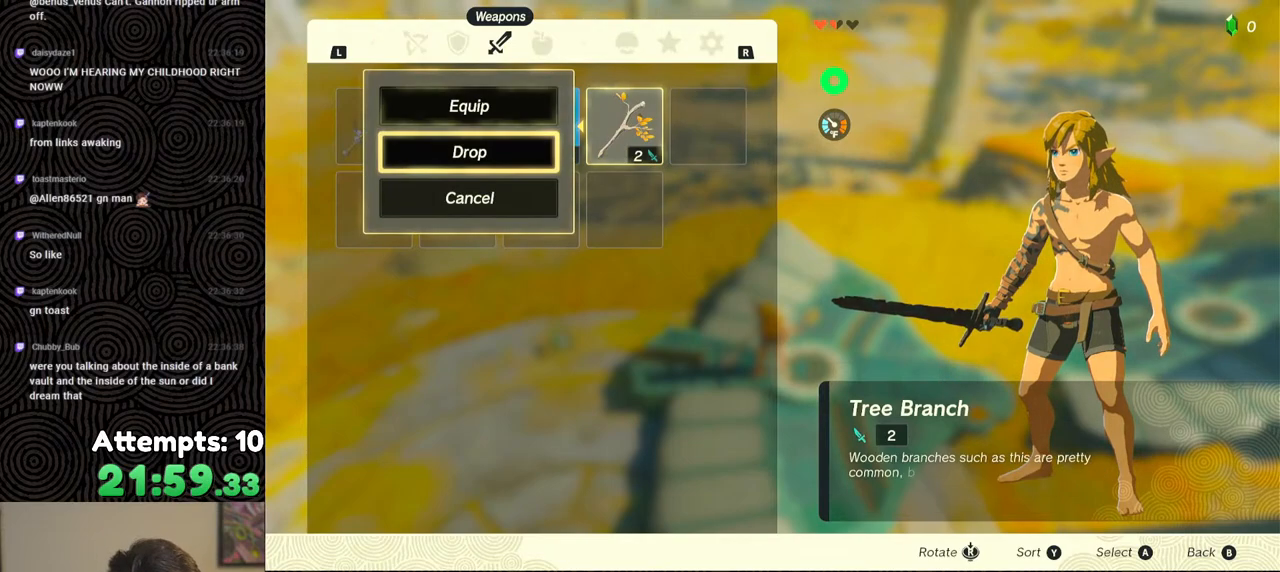
{"buttons": [], "left_stick": "center", "right_stick": "center", "events": [[83, "A", "up"], [83, "DPAD_LEFT", "down"], [167, "DPAD_LEFT", "up"], [233, "A", "down"], [350, "A", "up"], [367, "DPAD_DOWN", "down"], [433, "DPAD_DOWN", "up"]]}
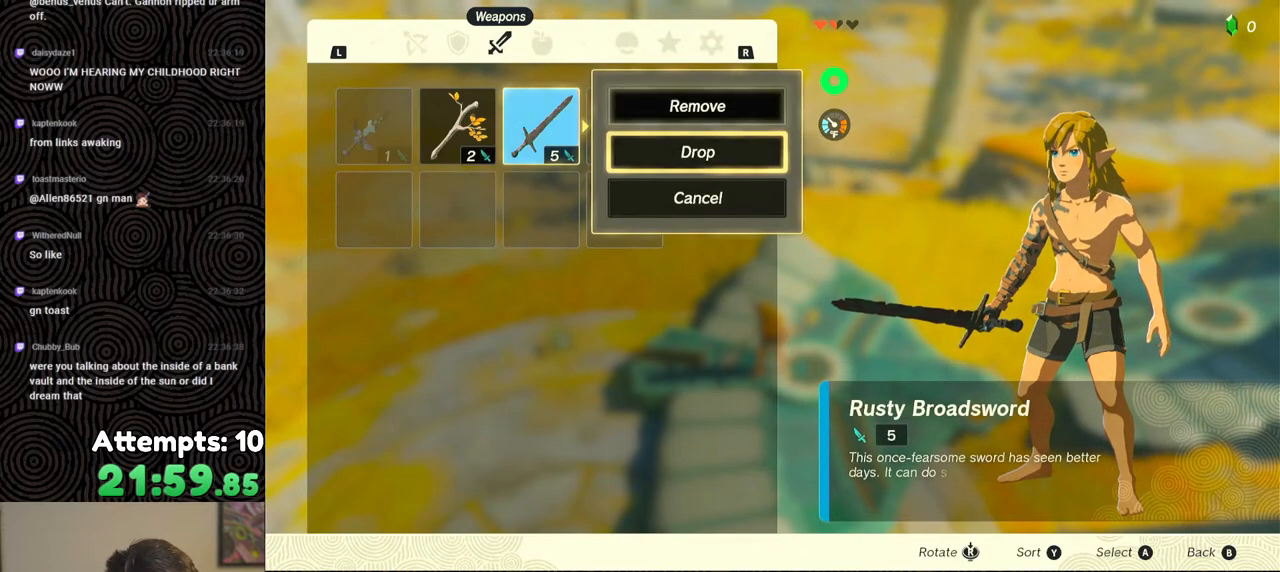
{"buttons": [], "left_stick": "center", "right_stick": "center", "events": [[17, "A", "down"], [117, "A", "up"], [117, "DPAD_LEFT", "down"], [183, "DPAD_LEFT", "up"], [233, "A", "down"], [283, "A", "up"], [367, "A", "down"], [417, "A", "up"]]}
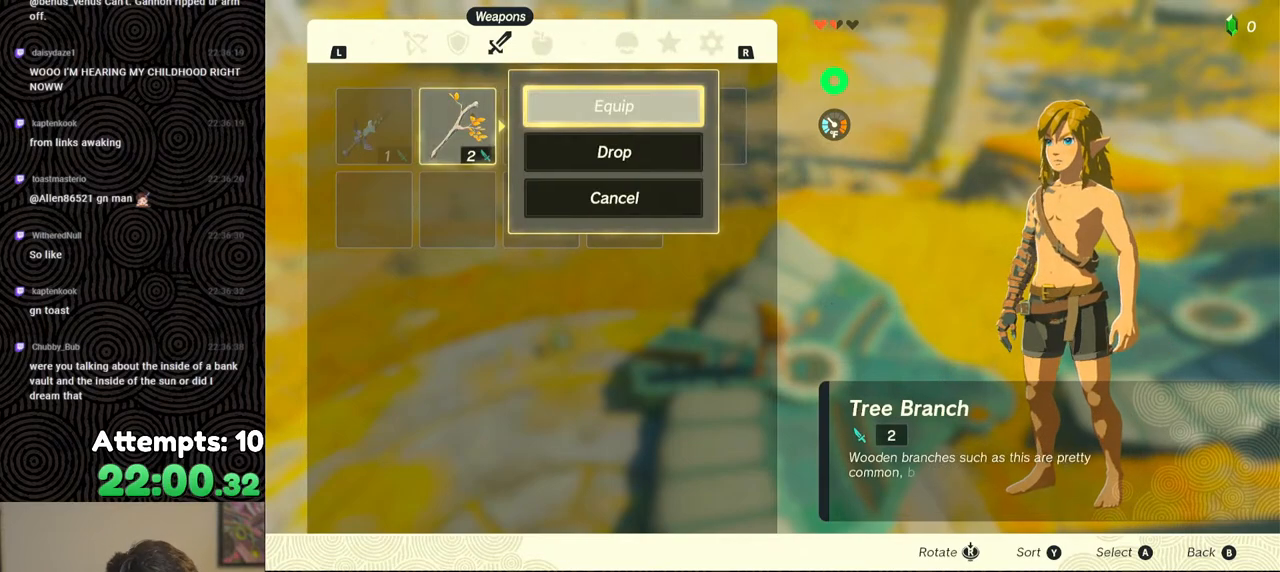
{"buttons": ["START"], "left_stick": "center", "right_stick": "center", "events": [[450, "START", "down"]]}
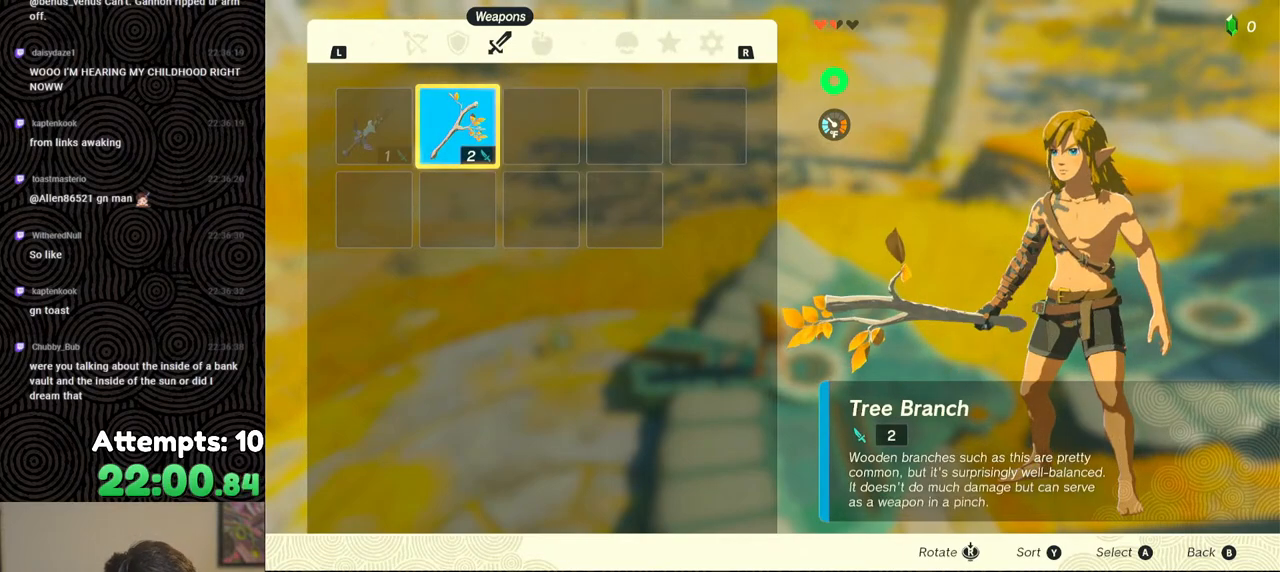
{"buttons": [], "left_stick": "center", "right_stick": "center", "events": [[50, "START", "up"], [117, "START", "down"], [233, "START", "up"], [383, "A", "down"], [500, "A", "up"]]}
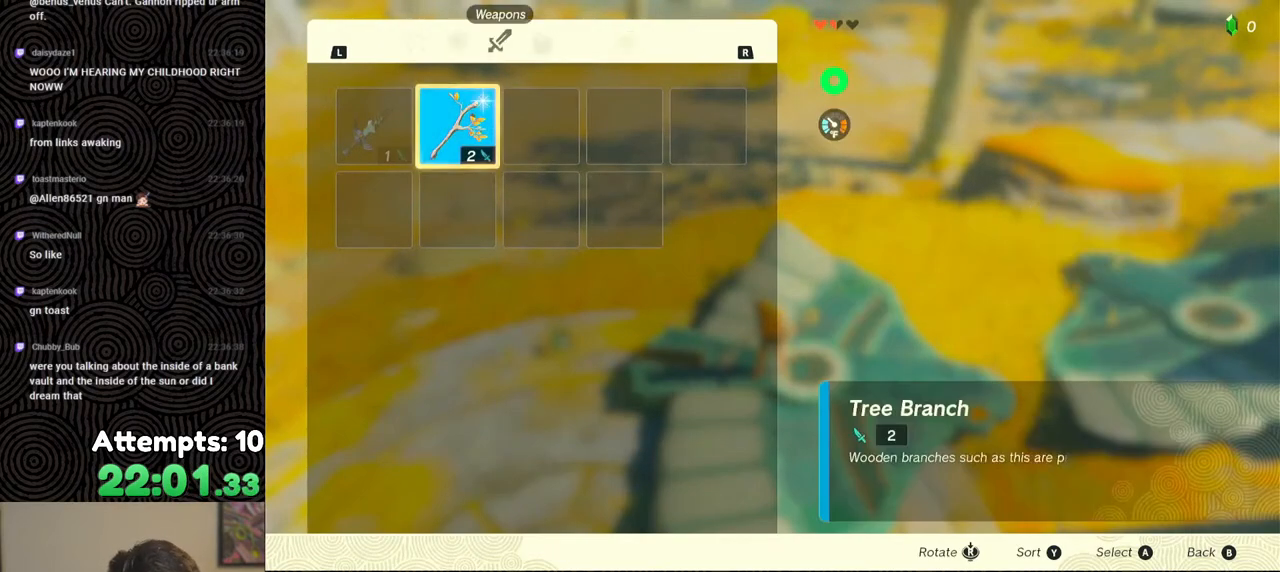
{"buttons": [], "left_stick": "center", "right_stick": "center", "events": [[33, "DPAD_DOWN", "down"], [100, "DPAD_DOWN", "up"], [117, "A", "down"], [217, "A", "up"], [317, "B", "down"], [400, "B", "up"], [417, "left_stick", "down"], [483, "left_stick", "center"]]}
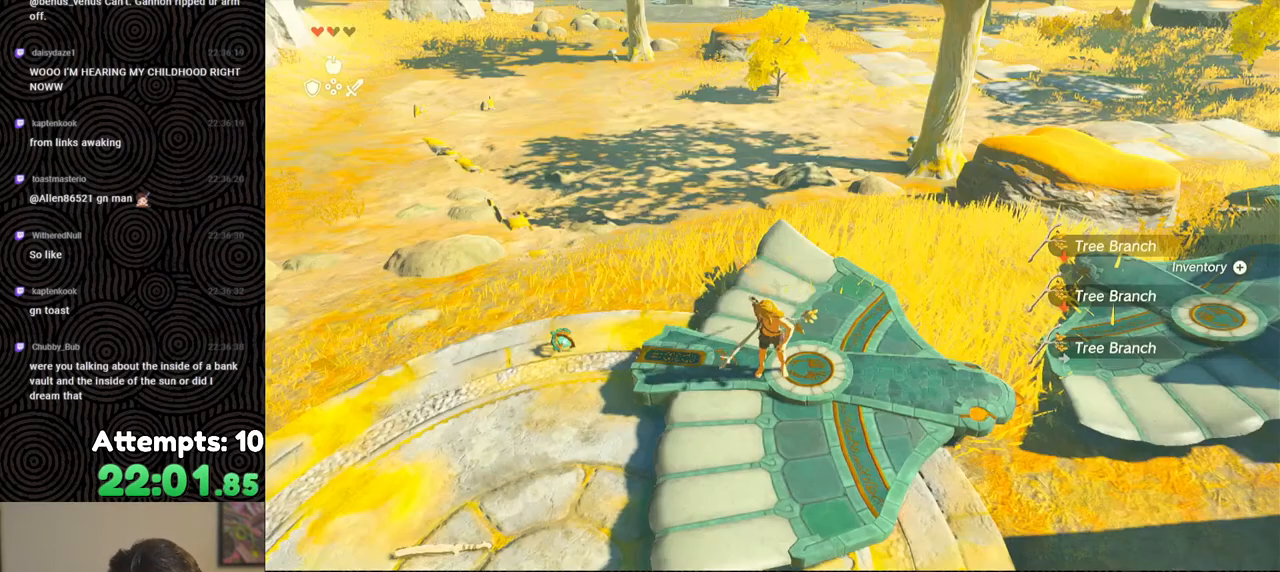
{"buttons": ["A"], "left_stick": "center", "right_stick": "center", "events": [[100, "A", "down"], [200, "A", "up"], [233, "A", "down"], [317, "A", "up"], [383, "left_stick", "up"], [433, "A", "down"], [467, "left_stick", "center"]]}
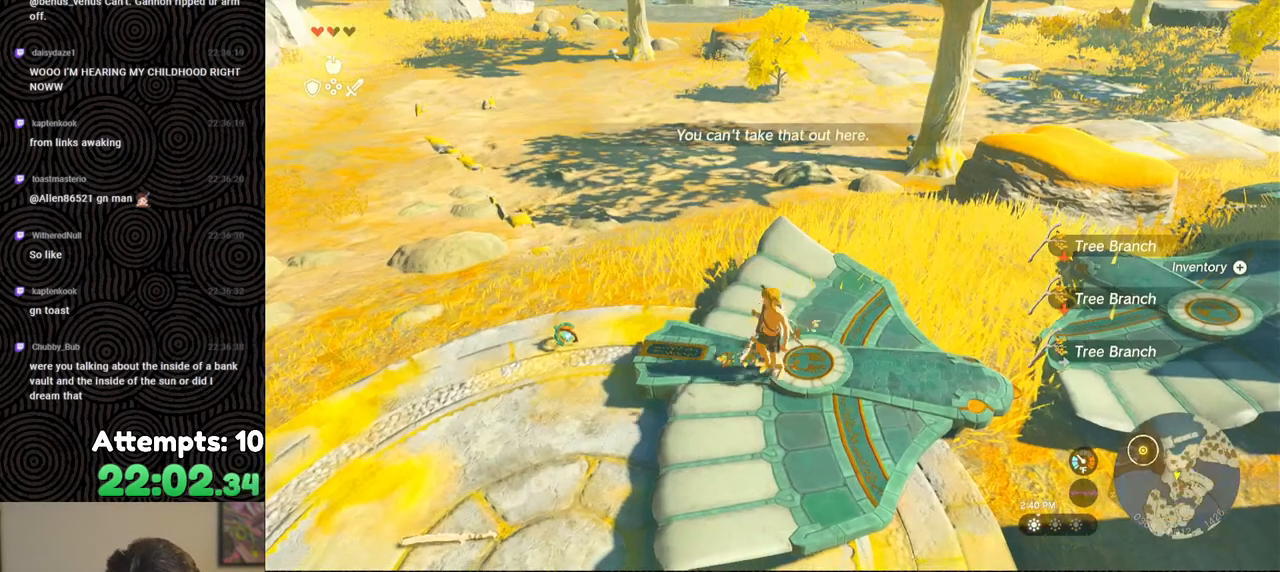
{"buttons": ["START"], "left_stick": "center", "right_stick": "center", "events": [[33, "A", "up"], [83, "A", "down"], [167, "A", "up"], [217, "A", "down"], [283, "A", "up"], [433, "START", "down"]]}
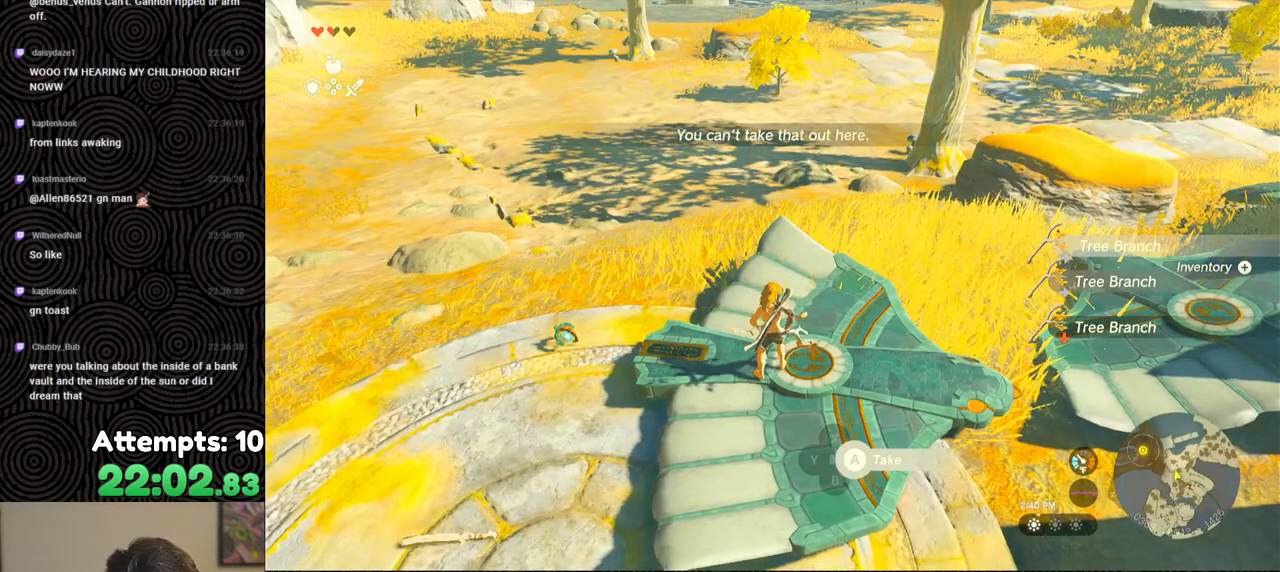
{"buttons": ["DPAD_DOWN"], "left_stick": "center", "right_stick": "center", "events": [[117, "START", "up"], [333, "A", "down"], [450, "A", "up"], [467, "DPAD_DOWN", "down"]]}
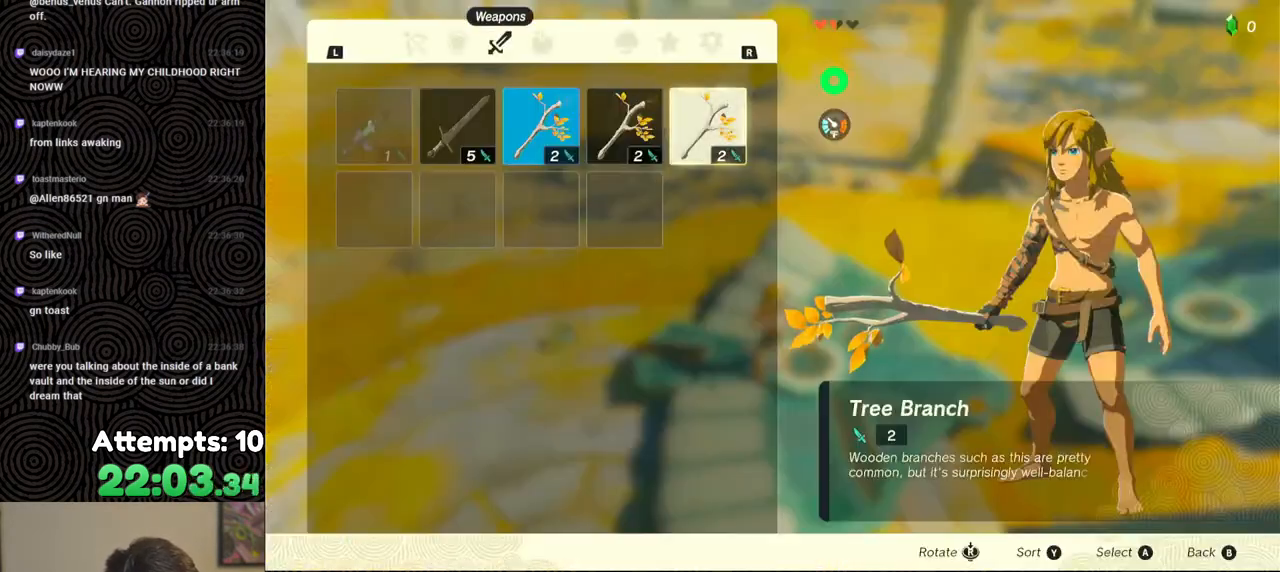
{"buttons": ["A"], "left_stick": "center", "right_stick": "center", "events": [[50, "DPAD_DOWN", "up"], [133, "A", "down"], [233, "A", "up"], [317, "DPAD_LEFT", "down"], [433, "DPAD_LEFT", "up"], [450, "A", "down"]]}
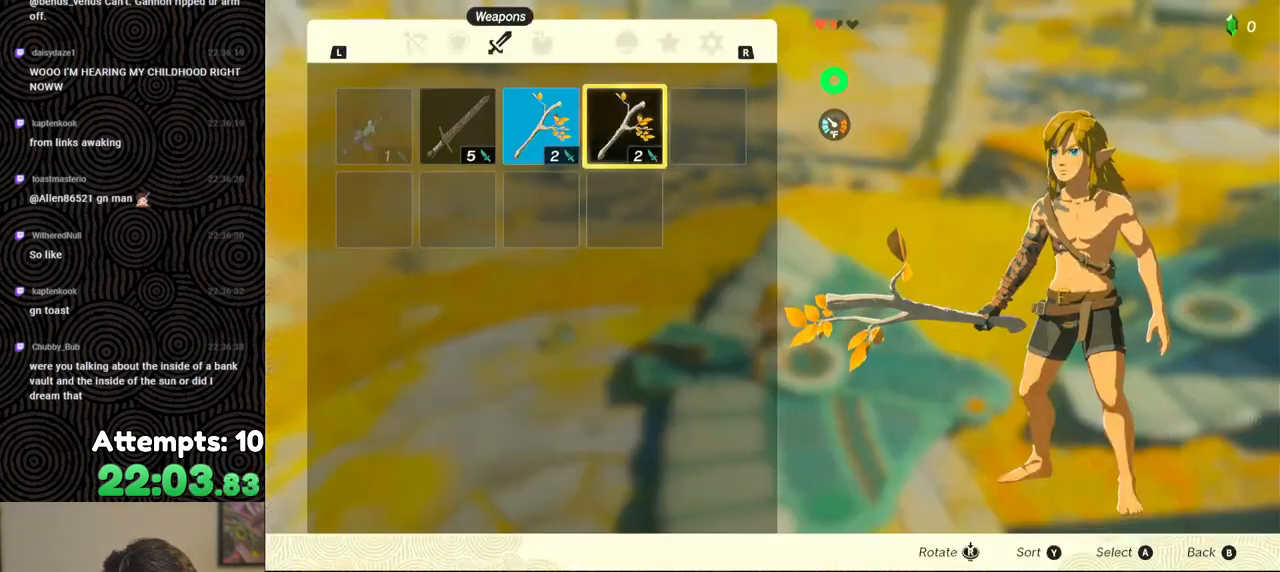
{"buttons": ["A"], "left_stick": "center", "right_stick": "center", "events": [[33, "A", "up"], [50, "DPAD_DOWN", "down"], [133, "DPAD_DOWN", "up"], [183, "A", "down"], [283, "A", "up"], [283, "DPAD_LEFT", "down"], [367, "DPAD_LEFT", "up"], [400, "A", "down"]]}
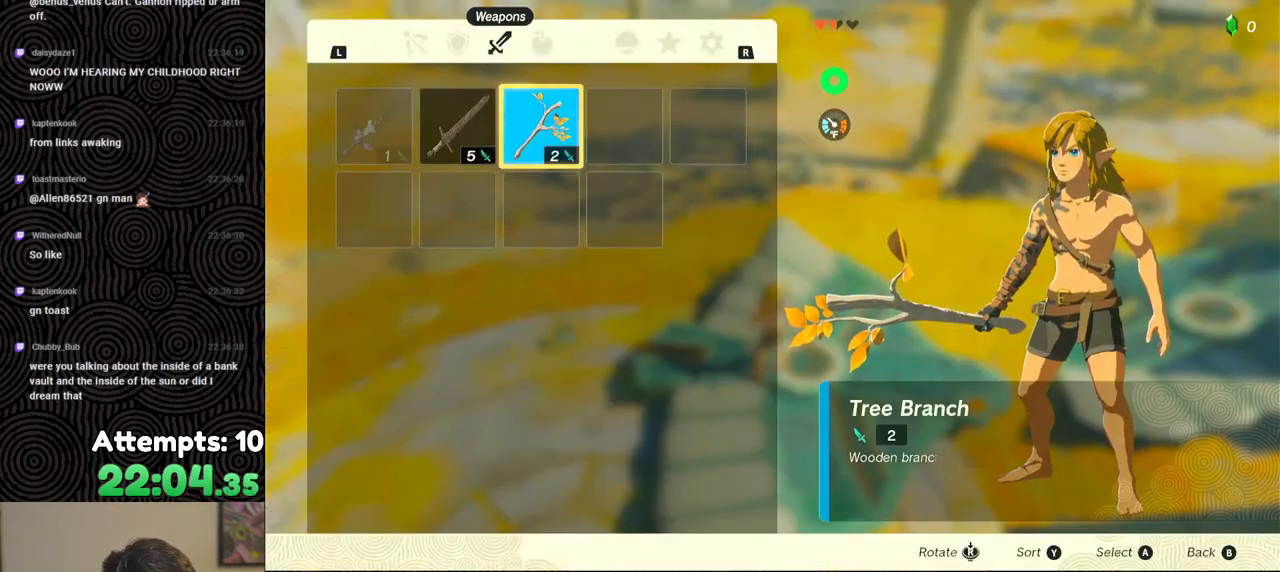
{"buttons": ["A"], "left_stick": "center", "right_stick": "center", "events": [[17, "A", "up"], [17, "DPAD_DOWN", "down"], [67, "DPAD_DOWN", "up"], [117, "A", "down"], [233, "A", "up"], [233, "DPAD_LEFT", "down"], [300, "DPAD_LEFT", "up"], [333, "A", "down"], [400, "A", "up"], [467, "A", "down"]]}
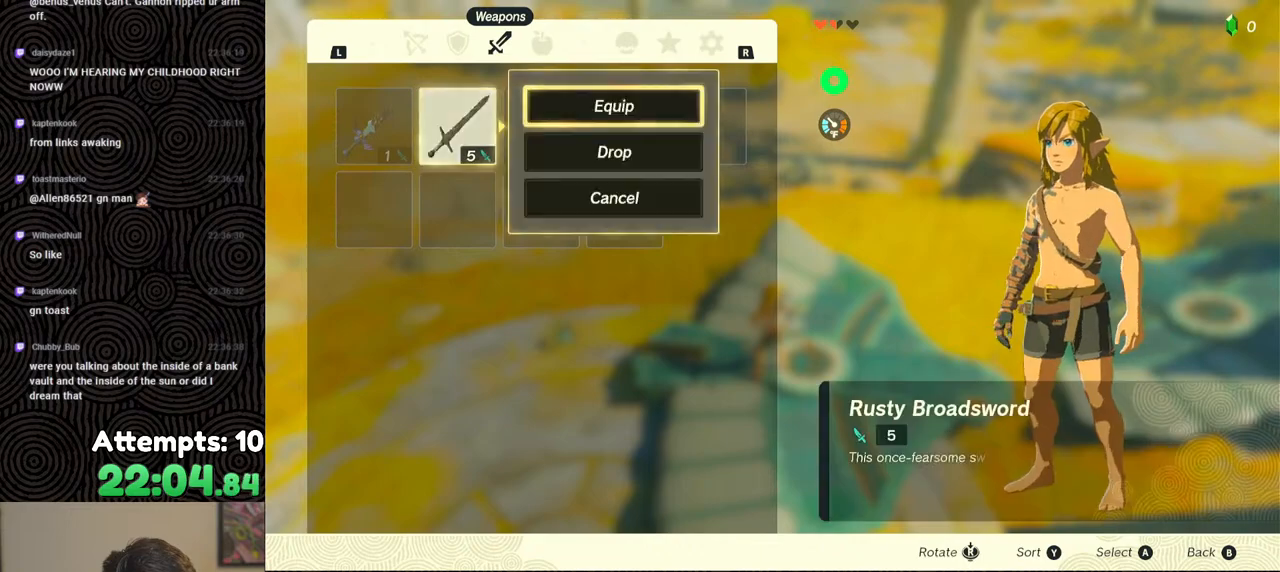
{"buttons": ["START"], "left_stick": "center", "right_stick": "center", "events": [[33, "A", "up"], [333, "START", "down"], [433, "START", "up"], [483, "START", "down"]]}
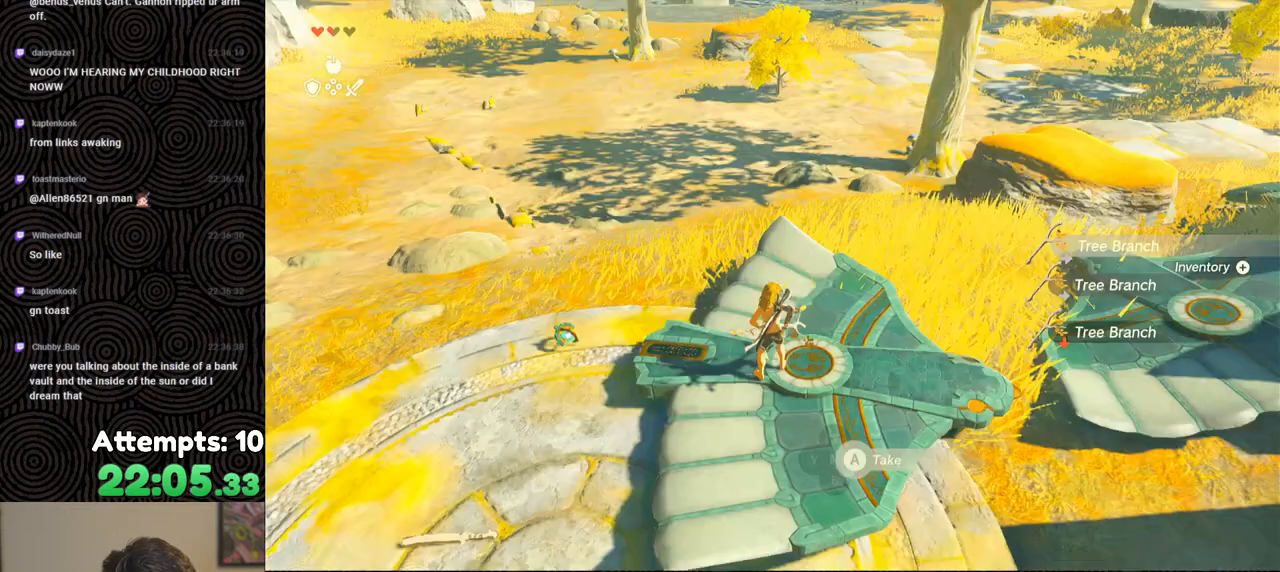
{"buttons": ["A"], "left_stick": "center", "right_stick": "center", "events": [[67, "START", "up"], [250, "A", "down"], [333, "A", "up"], [350, "DPAD_DOWN", "down"], [417, "DPAD_DOWN", "up"], [467, "A", "down"]]}
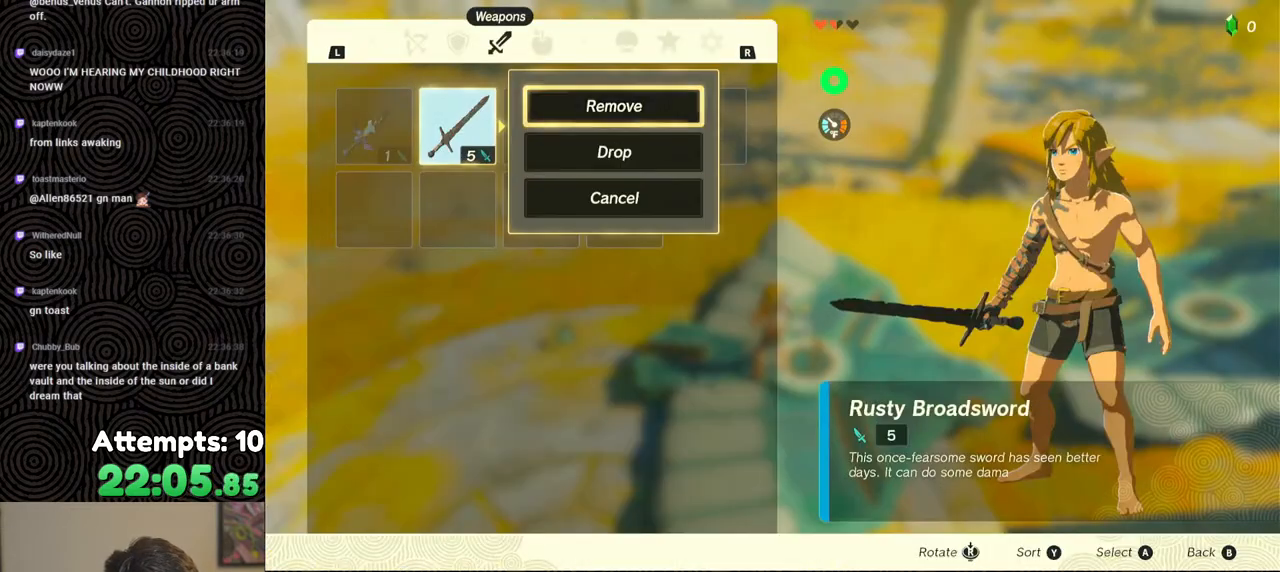
{"buttons": ["A"], "left_stick": "center", "right_stick": "center", "events": [[50, "A", "up"], [167, "B", "down"], [250, "B", "up"], [283, "left_stick", "down"], [350, "left_stick", "center"], [483, "A", "down"]]}
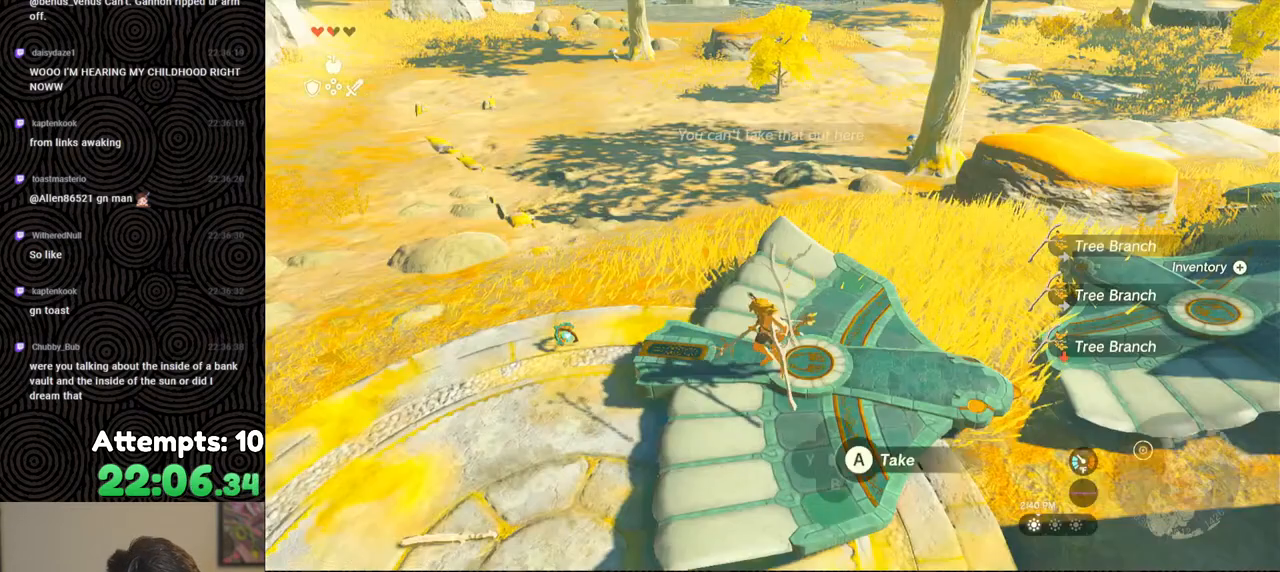
{"buttons": ["START"], "left_stick": "center", "right_stick": "center", "events": [[67, "A", "up"], [133, "A", "down"], [233, "A", "up"], [483, "START", "down"]]}
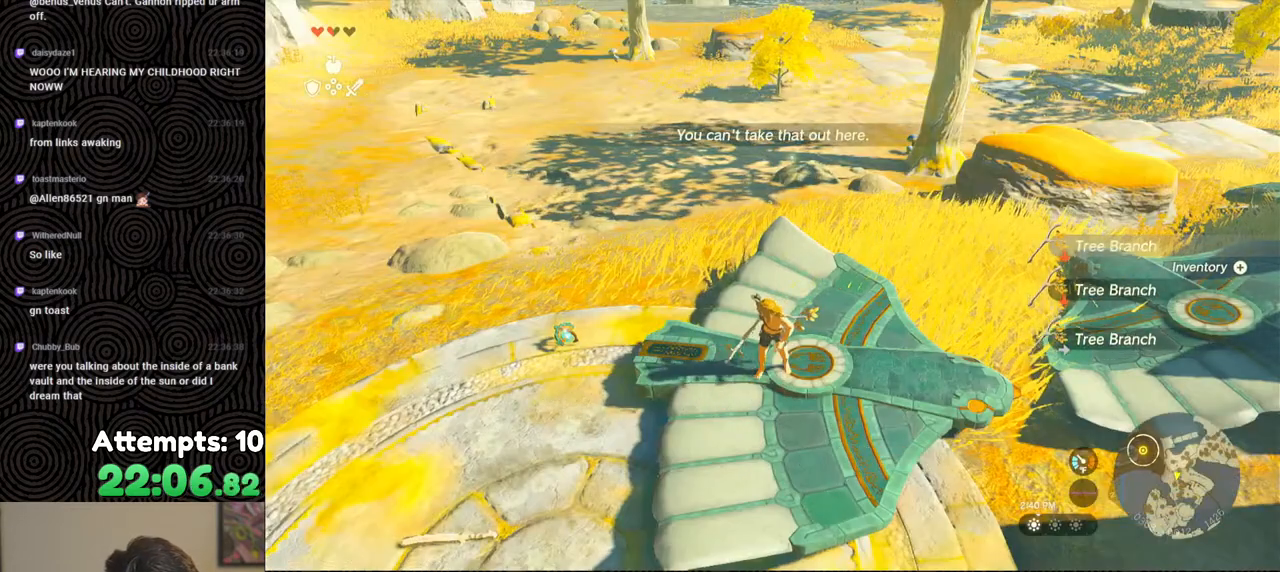
{"buttons": [], "left_stick": "center", "right_stick": "center", "events": [[100, "START", "up"], [283, "A", "down"], [383, "A", "up"], [417, "DPAD_DOWN", "down"], [483, "DPAD_DOWN", "up"]]}
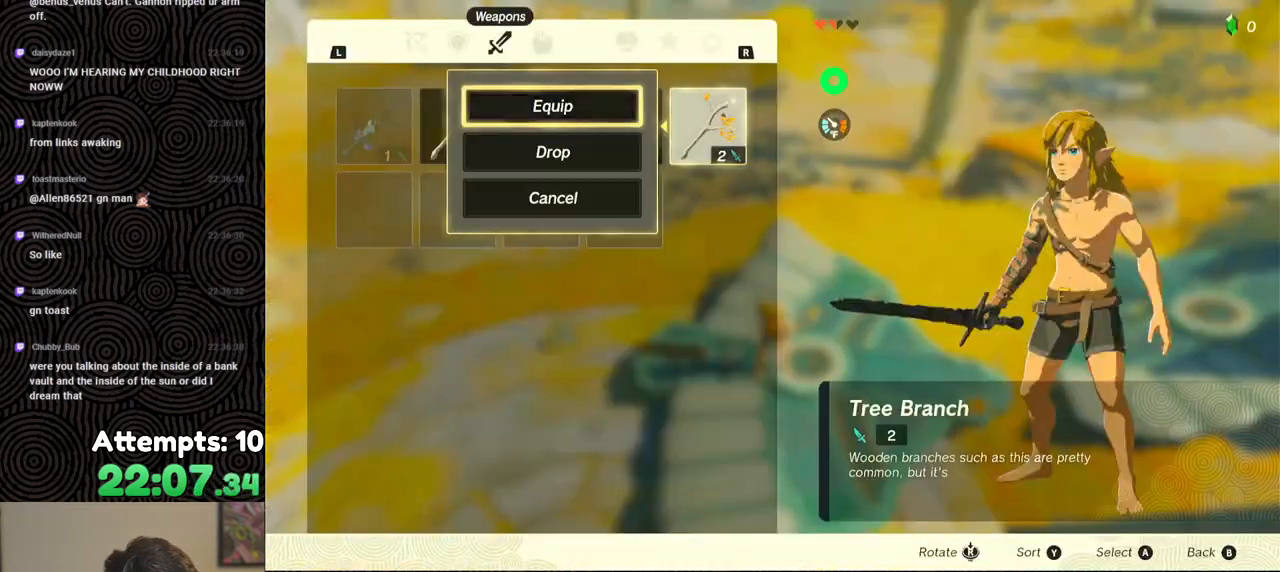
{"buttons": ["A"], "left_stick": "center", "right_stick": "center", "events": [[17, "A", "down"], [133, "A", "up"], [133, "DPAD_LEFT", "down"], [217, "DPAD_LEFT", "up"], [283, "A", "down"], [383, "A", "up"], [383, "DPAD_DOWN", "down"], [467, "DPAD_DOWN", "up"], [483, "A", "down"]]}
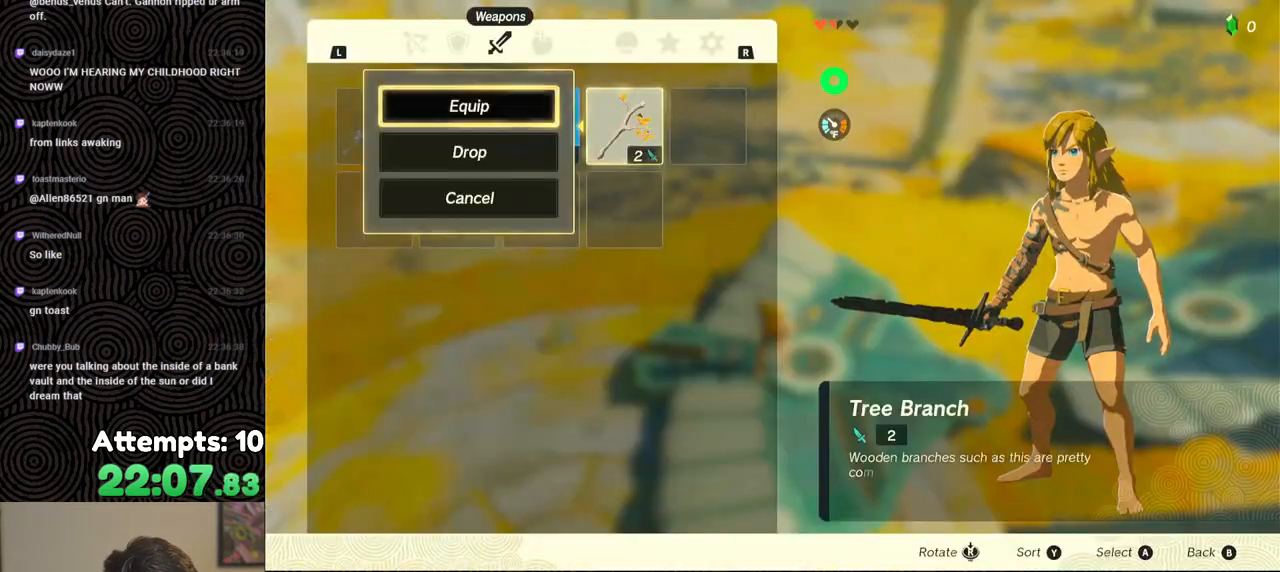
{"buttons": ["A"], "left_stick": "center", "right_stick": "center", "events": [[83, "A", "up"], [100, "DPAD_LEFT", "down"], [183, "DPAD_LEFT", "up"], [217, "A", "down"], [317, "A", "up"], [333, "DPAD_DOWN", "down"], [400, "DPAD_DOWN", "up"], [450, "A", "down"]]}
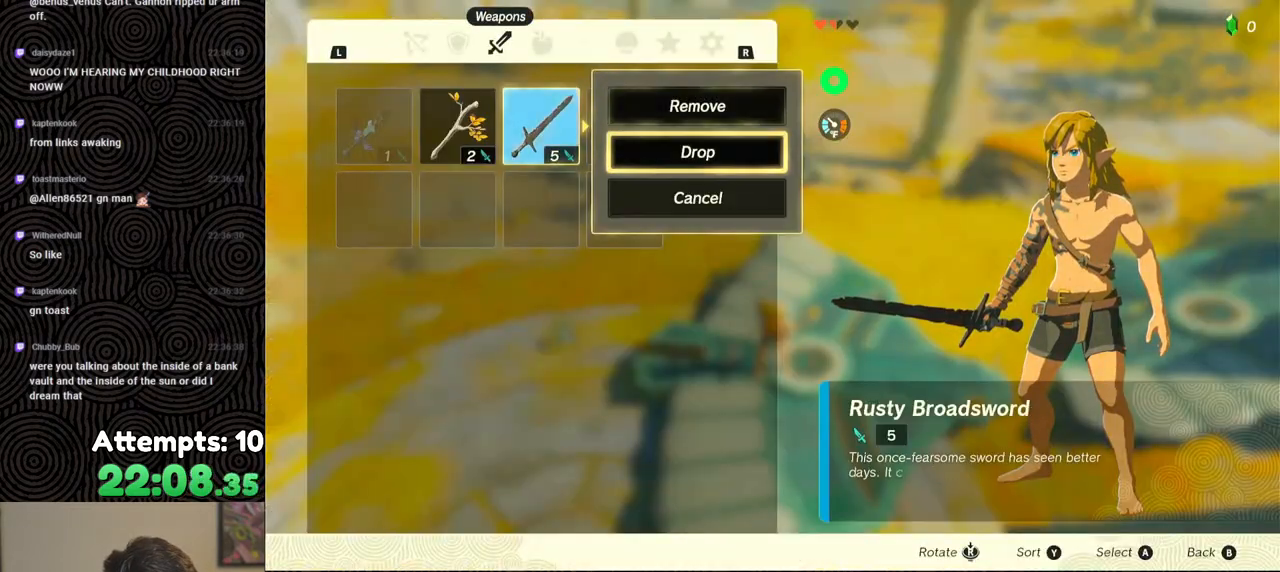
{"buttons": [], "left_stick": "center", "right_stick": "center", "events": [[50, "A", "up"], [67, "DPAD_LEFT", "down"], [133, "DPAD_LEFT", "up"], [167, "A", "down"], [250, "A", "up"], [300, "A", "down"], [400, "A", "up"]]}
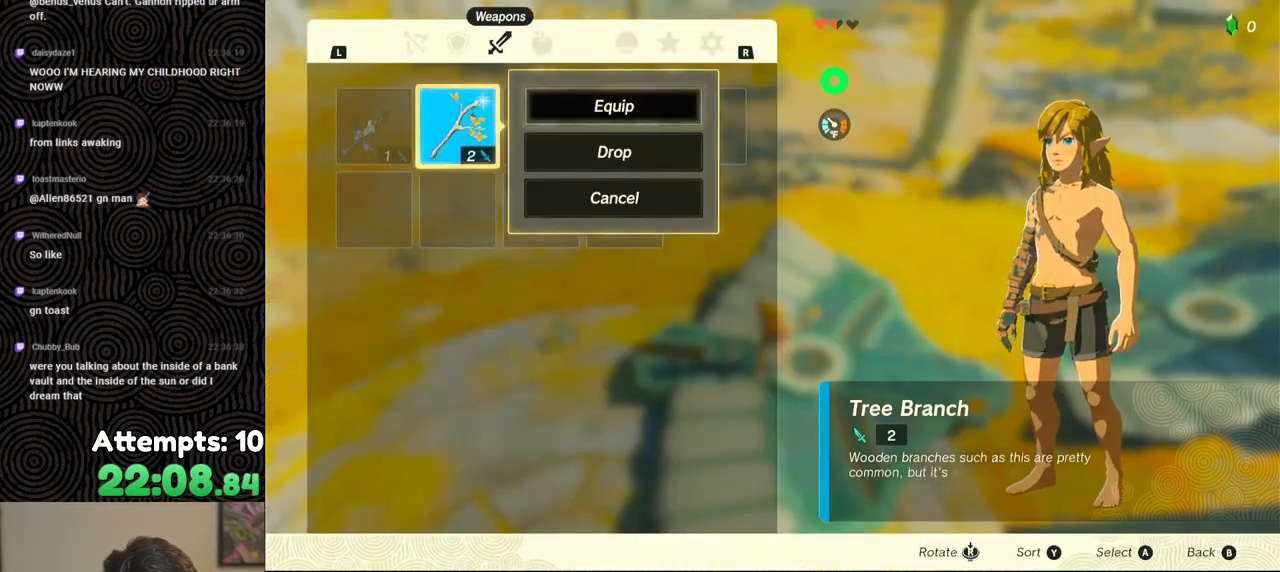
{"buttons": [], "left_stick": "center", "right_stick": "center", "events": [[167, "START", "down"], [217, "START", "up"], [300, "START", "down"], [400, "START", "up"]]}
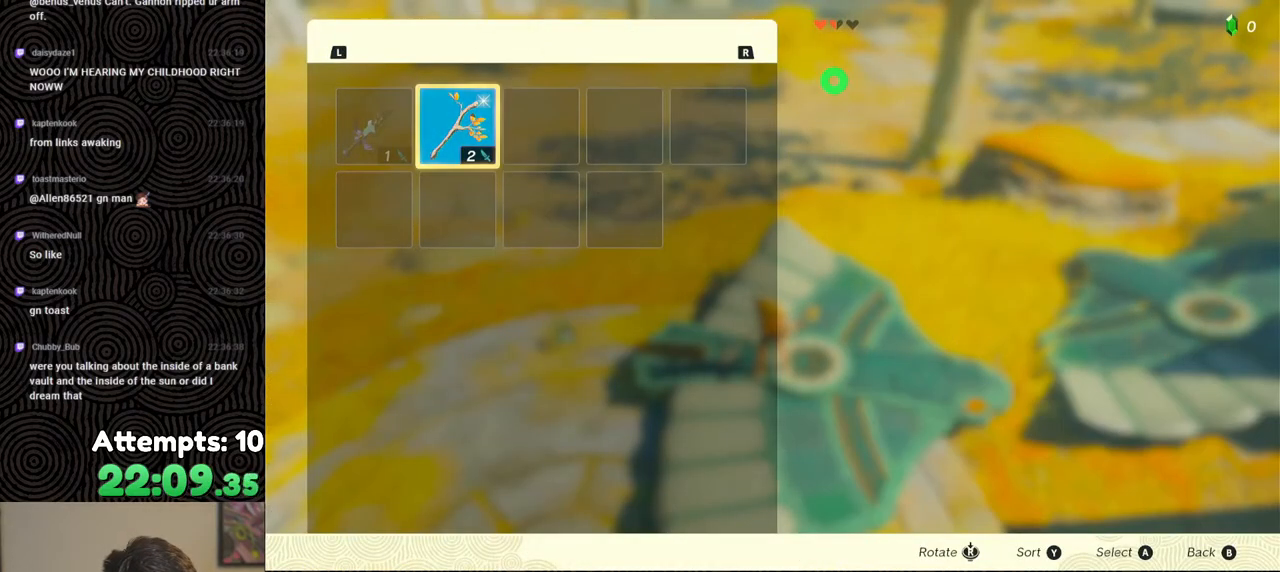
{"buttons": [], "left_stick": "center", "right_stick": "center", "events": [[100, "A", "down"], [217, "A", "up"], [267, "DPAD_DOWN", "down"], [333, "DPAD_DOWN", "up"], [400, "A", "down"], [483, "A", "up"]]}
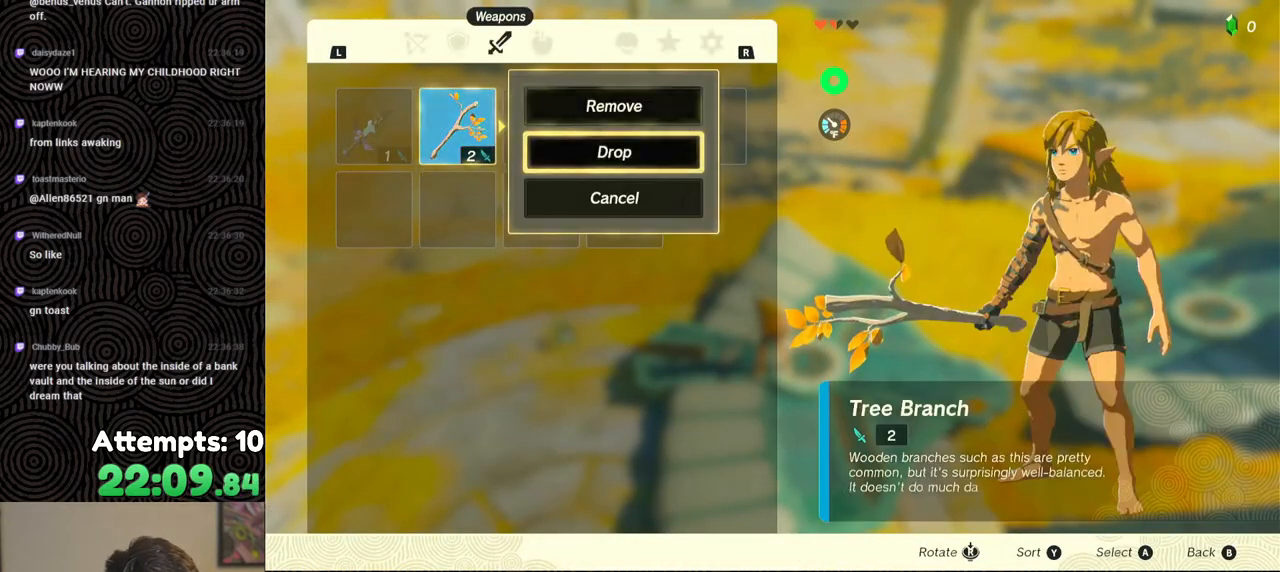
{"buttons": [], "left_stick": "center", "right_stick": "center", "events": [[100, "B", "down"], [183, "B", "up"]]}
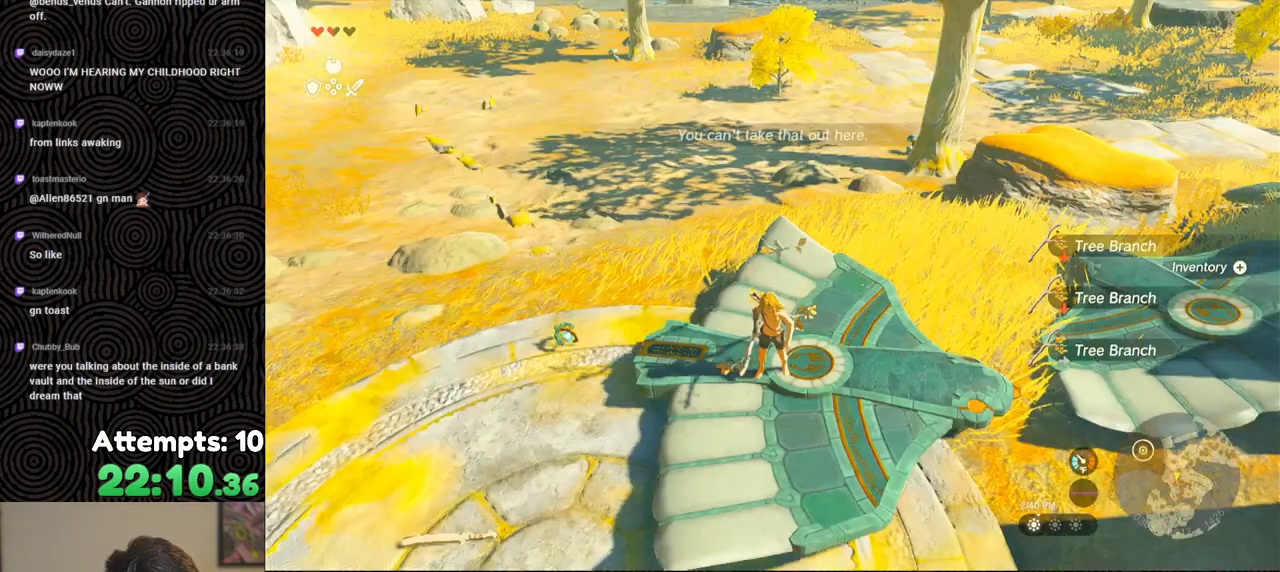
{"buttons": ["START"], "left_stick": "center", "right_stick": "center", "events": [[17, "A", "down"], [83, "A", "up"], [150, "A", "down"], [250, "A", "up"], [467, "START", "down"]]}
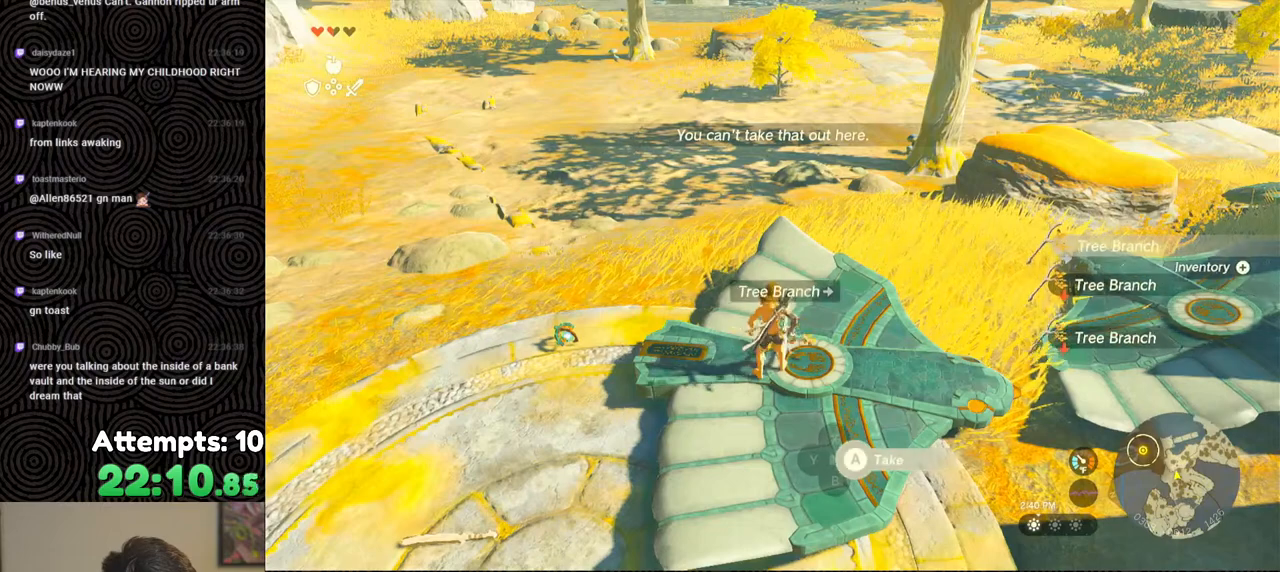
{"buttons": [], "left_stick": "center", "right_stick": "center", "events": [[67, "START", "up"], [283, "A", "down"], [400, "A", "up"], [417, "DPAD_DOWN", "down"], [500, "DPAD_DOWN", "up"]]}